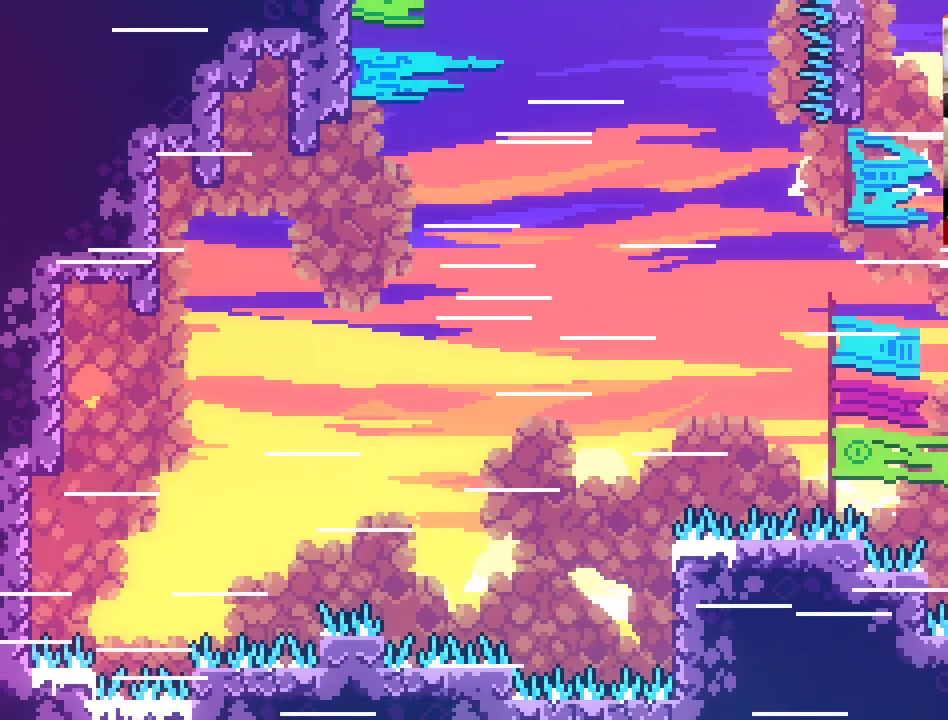
Gameplay with a controller (Xbox layout); each line is a JSON object with the inputs held at the frame after it. "events" lists button and stick changes between this image and that frame as [ms after this image, input, new state], when the widget could be followed in between.
{"buttons": ["L2"], "left_stick": "up", "right_stick": "center", "events": []}
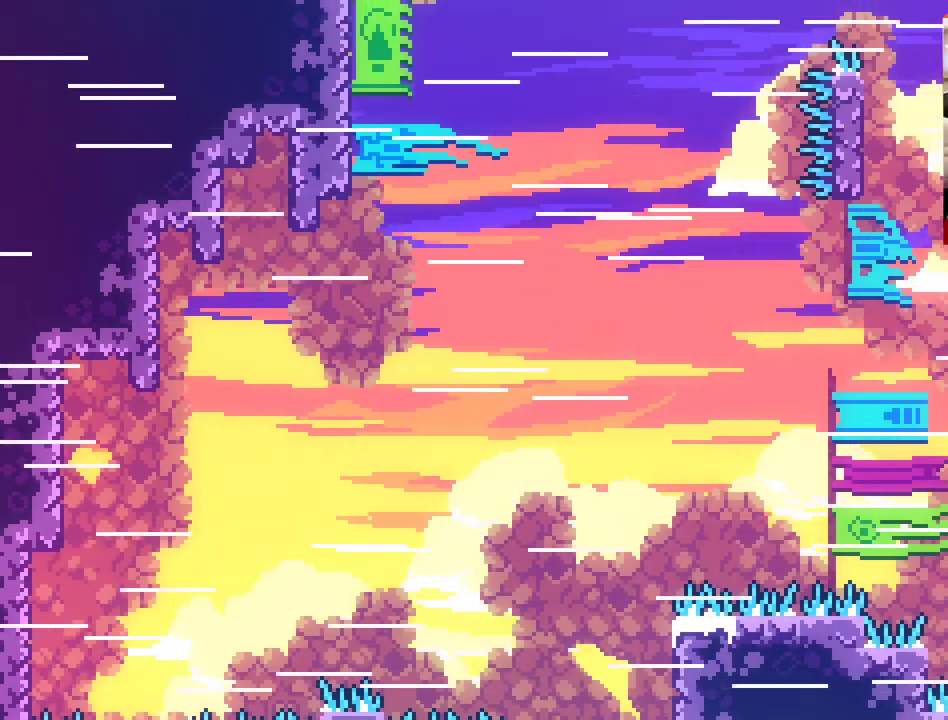
{"buttons": ["L2"], "left_stick": "up", "right_stick": "center", "events": []}
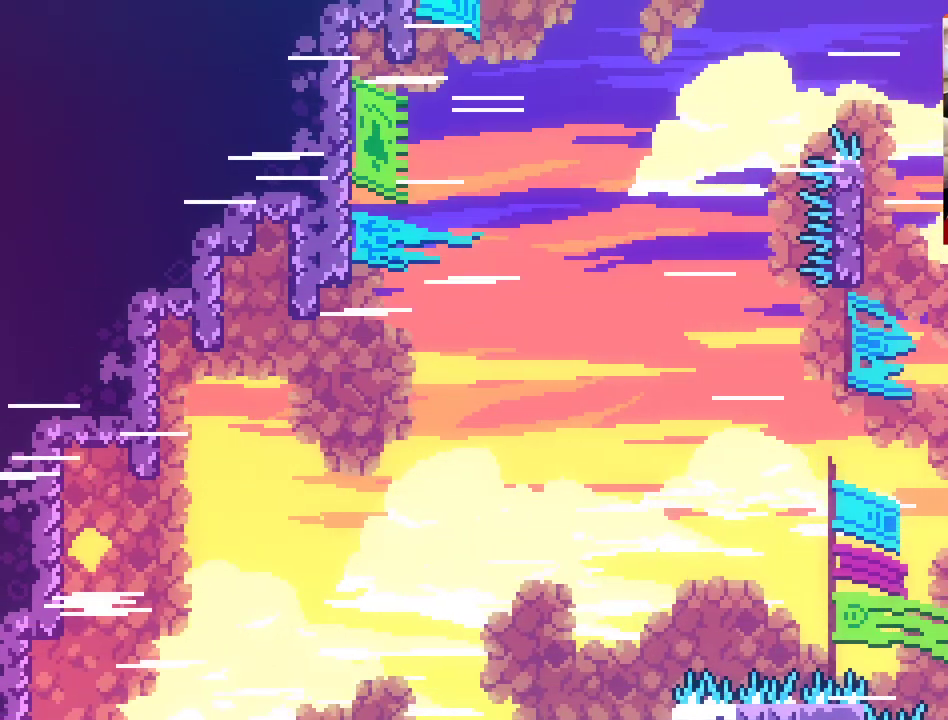
{"buttons": ["L2"], "left_stick": "up", "right_stick": "center", "events": []}
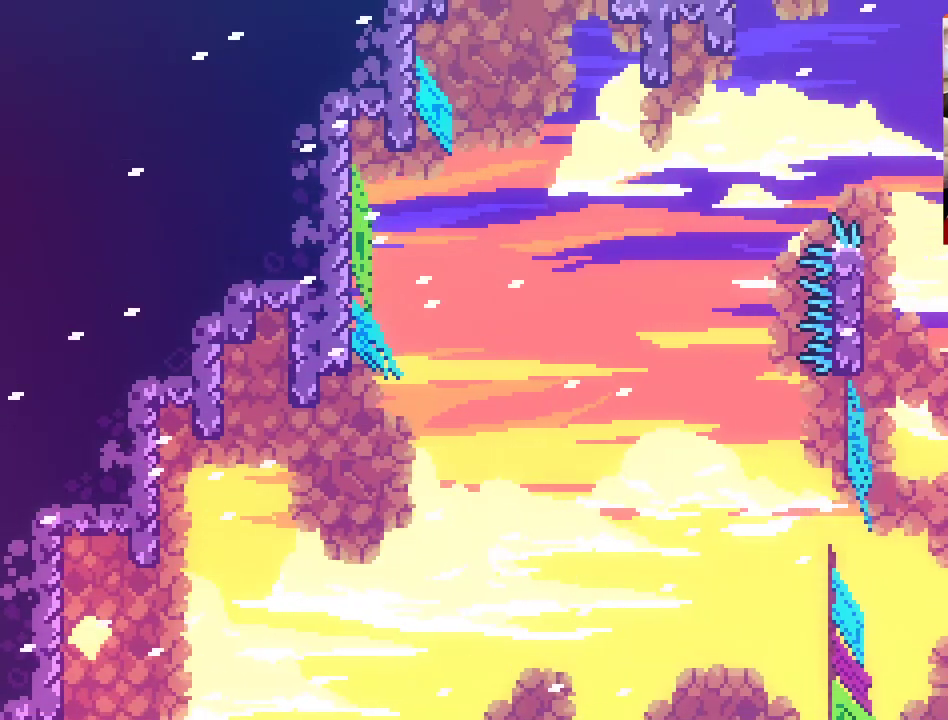
{"buttons": ["L2"], "left_stick": "up", "right_stick": "center", "events": []}
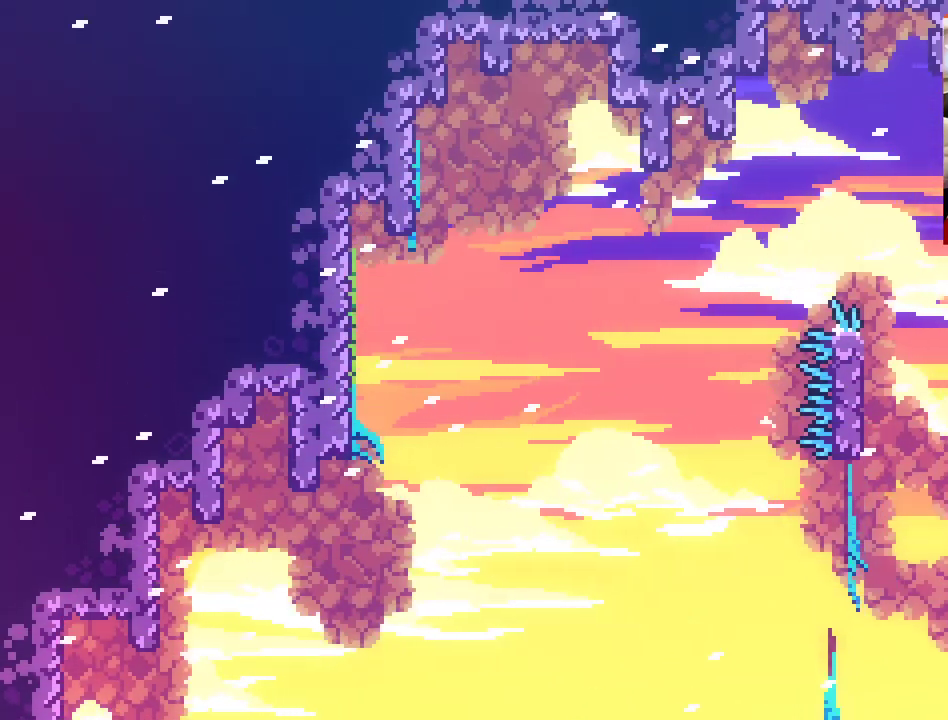
{"buttons": ["A", "X"], "left_stick": "up-left", "right_stick": "center", "events": [[17, "A", "down"], [167, "L2", "up"], [333, "X", "down"], [483, "left_stick", "up-left"]]}
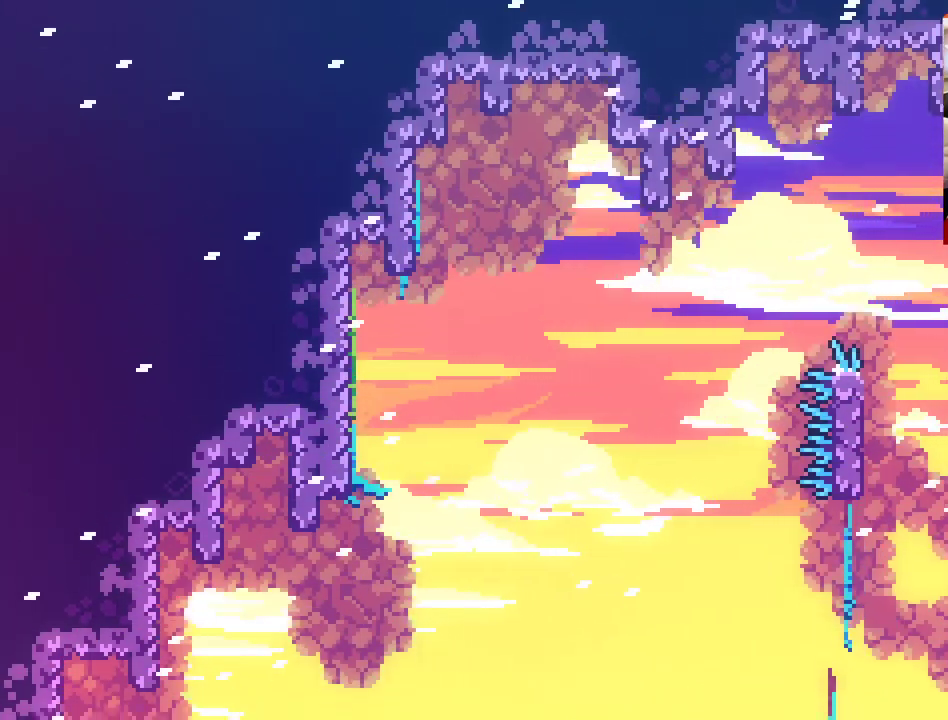
{"buttons": ["L2"], "left_stick": "up-left", "right_stick": "center", "events": [[217, "L2", "down"], [367, "X", "up"], [467, "A", "up"]]}
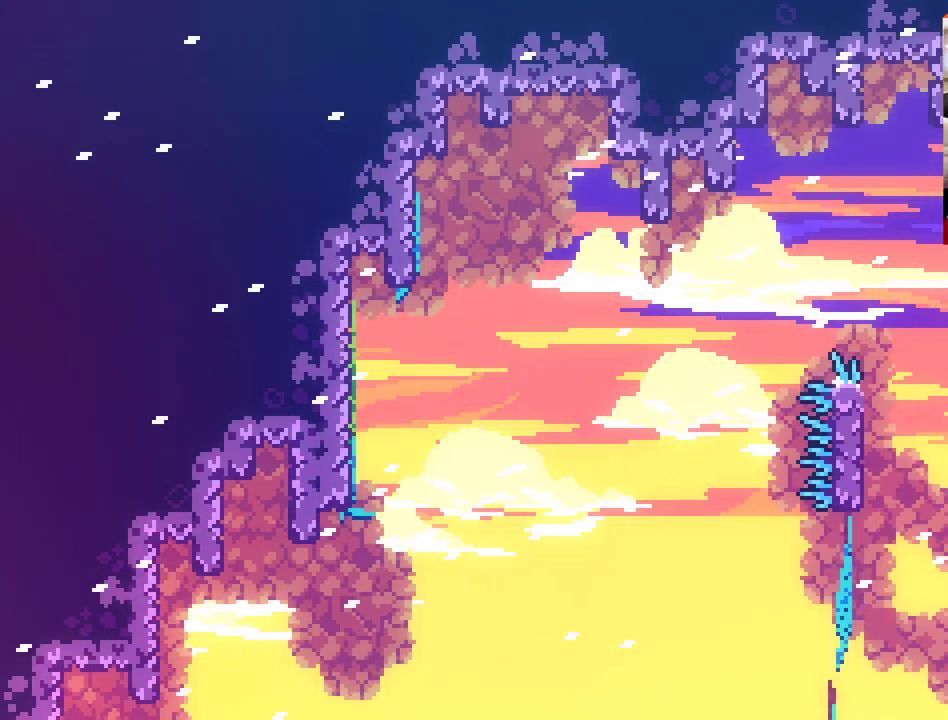
{"buttons": ["L2"], "left_stick": "up", "right_stick": "center", "events": [[83, "left_stick", "up"]]}
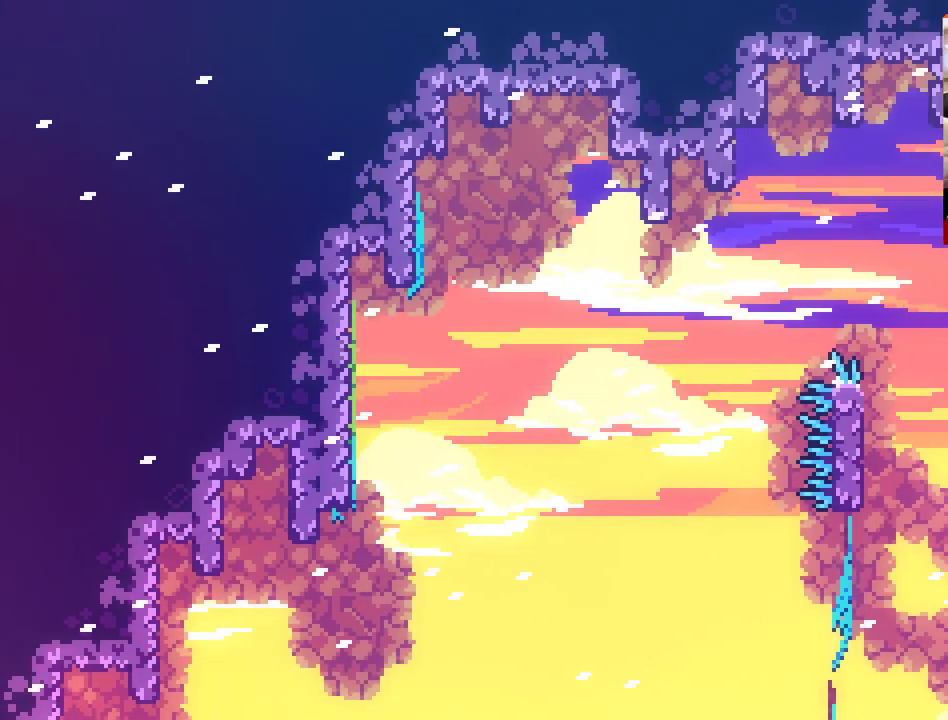
{"buttons": [], "left_stick": "right", "right_stick": "center", "events": [[50, "left_stick", "up-right"], [167, "L2", "up"], [167, "left_stick", "center"], [400, "left_stick", "right"]]}
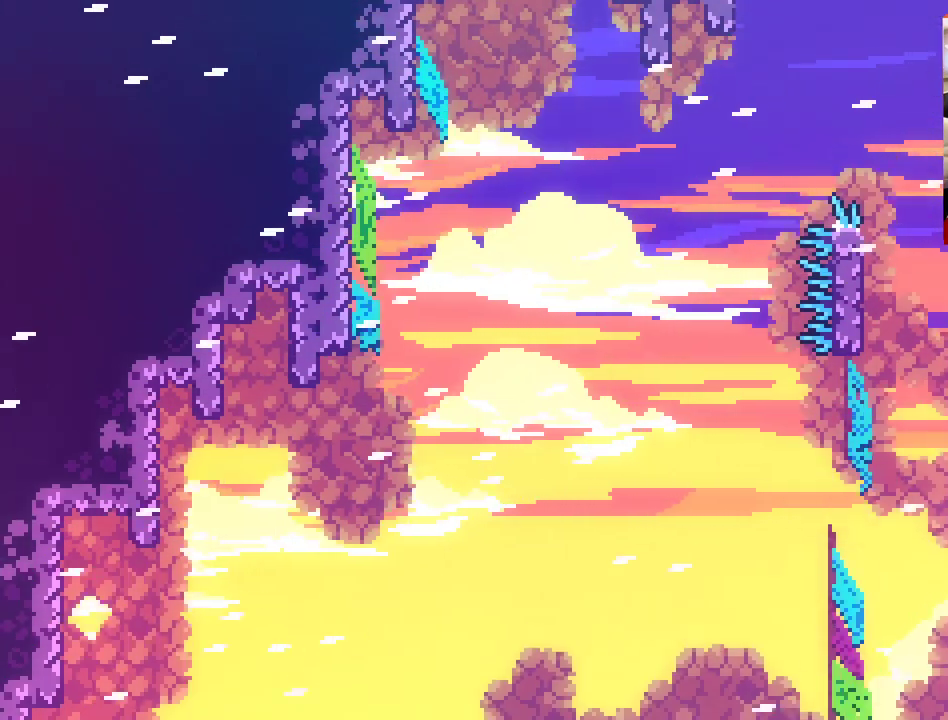
{"buttons": [], "left_stick": "left", "right_stick": "center", "events": [[117, "left_stick", "center"], [467, "left_stick", "left"]]}
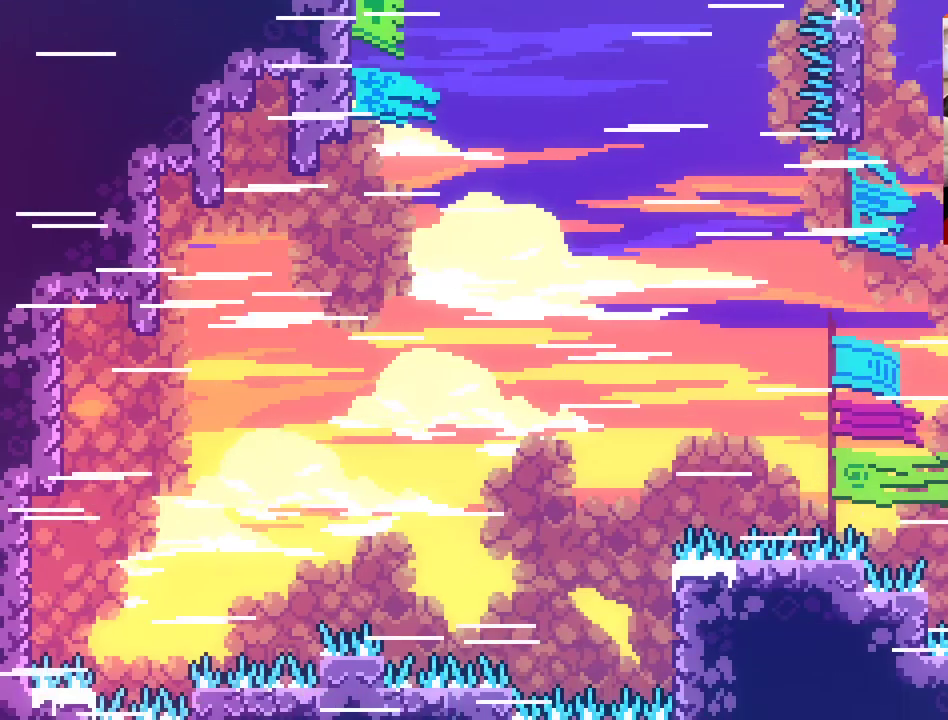
{"buttons": [], "left_stick": "left", "right_stick": "center", "events": [[167, "left_stick", "center"], [467, "left_stick", "left"]]}
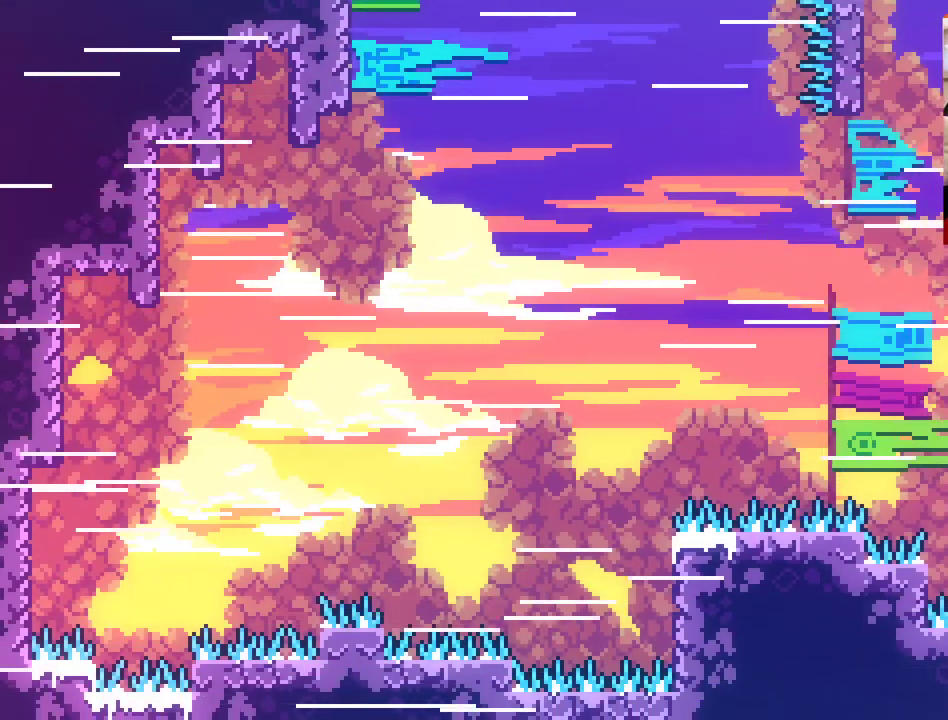
{"buttons": [], "left_stick": "down", "right_stick": "center", "events": [[217, "left_stick", "down"]]}
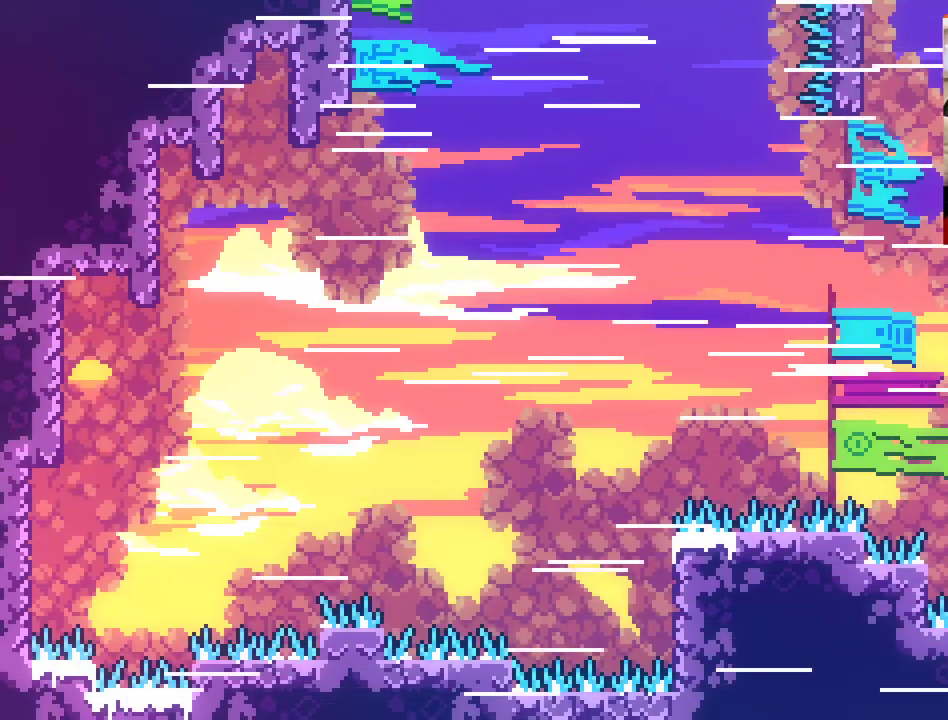
{"buttons": [], "left_stick": "left", "right_stick": "center", "events": [[233, "left_stick", "center"], [467, "left_stick", "left"]]}
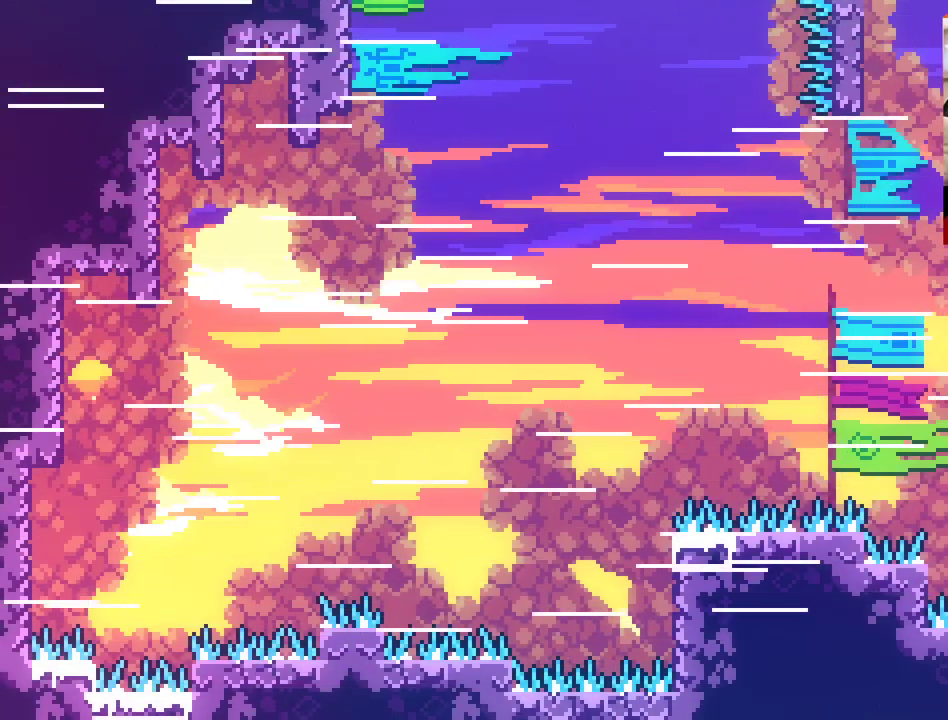
{"buttons": [], "left_stick": "center", "right_stick": "center", "events": [[133, "left_stick", "center"]]}
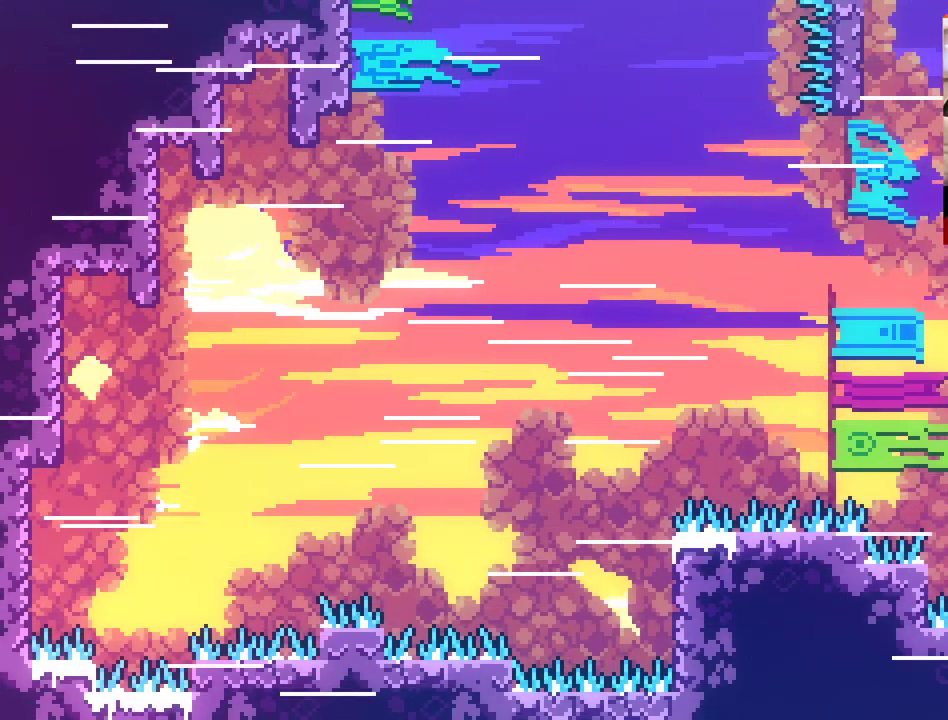
{"buttons": [], "left_stick": "center", "right_stick": "center", "events": [[183, "left_stick", "left"], [417, "left_stick", "center"]]}
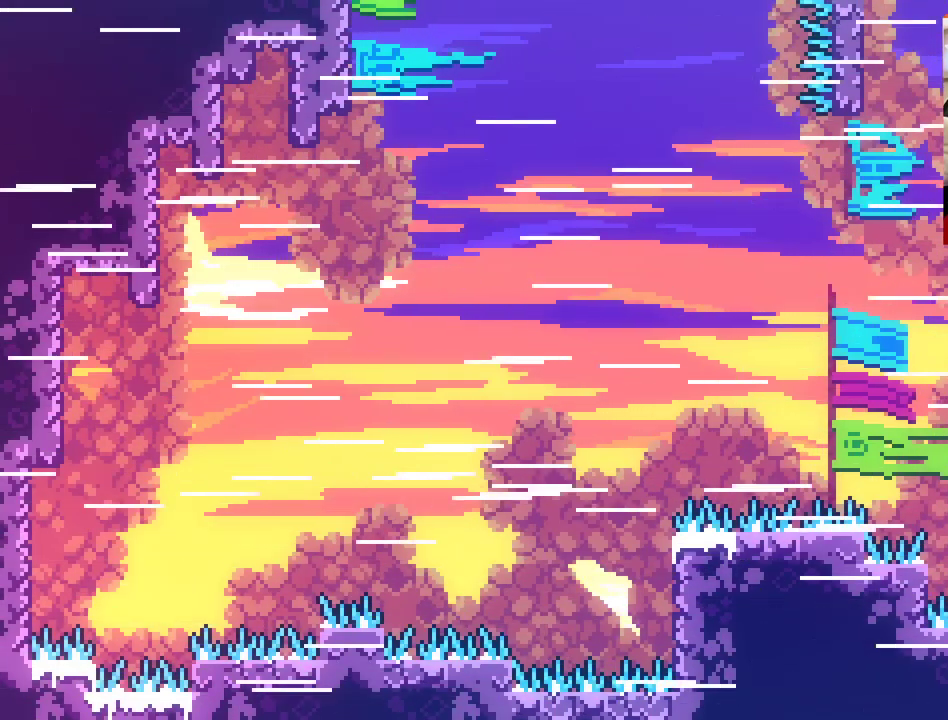
{"buttons": [], "left_stick": "center", "right_stick": "center", "events": [[83, "left_stick", "right"], [200, "left_stick", "center"]]}
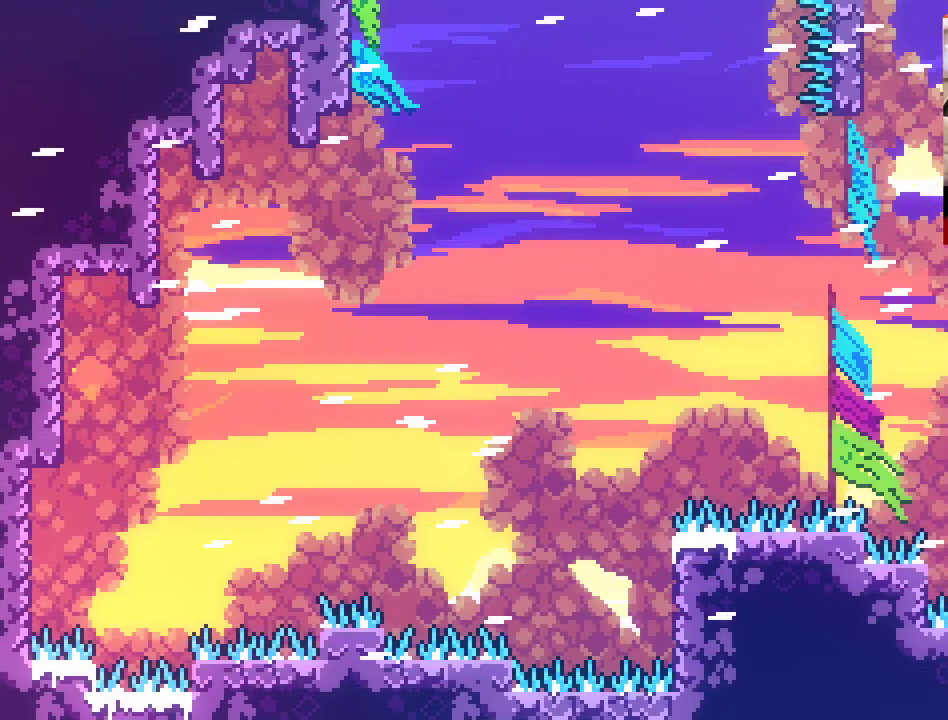
{"buttons": ["A"], "left_stick": "up-right", "right_stick": "center", "events": [[300, "A", "down"], [300, "left_stick", "up-right"]]}
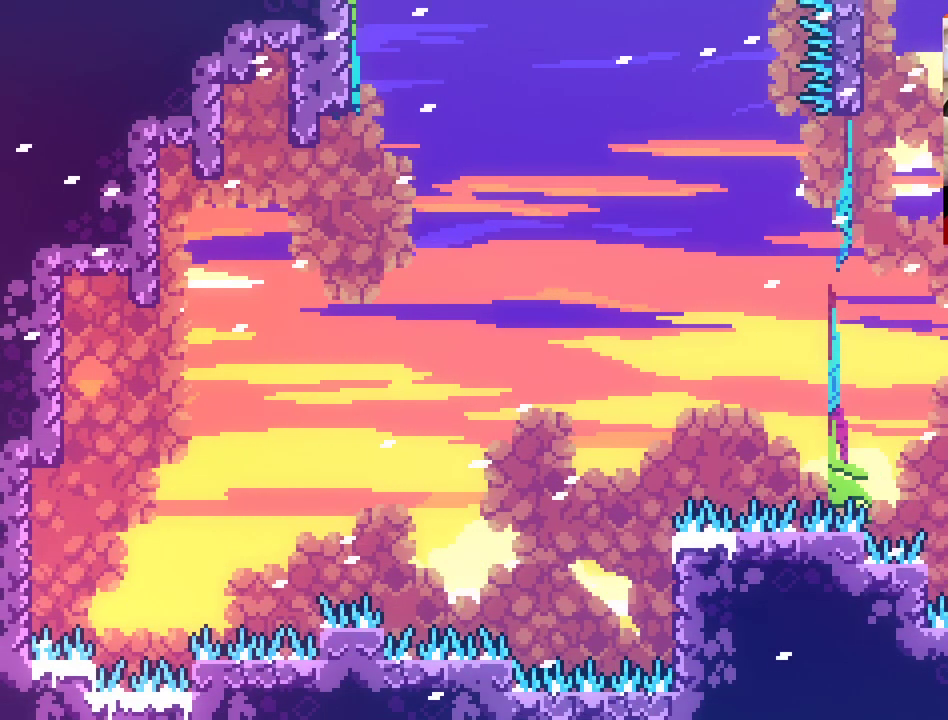
{"buttons": ["L2"], "left_stick": "up-right", "right_stick": "center", "events": [[33, "L2", "down"], [83, "A", "up"]]}
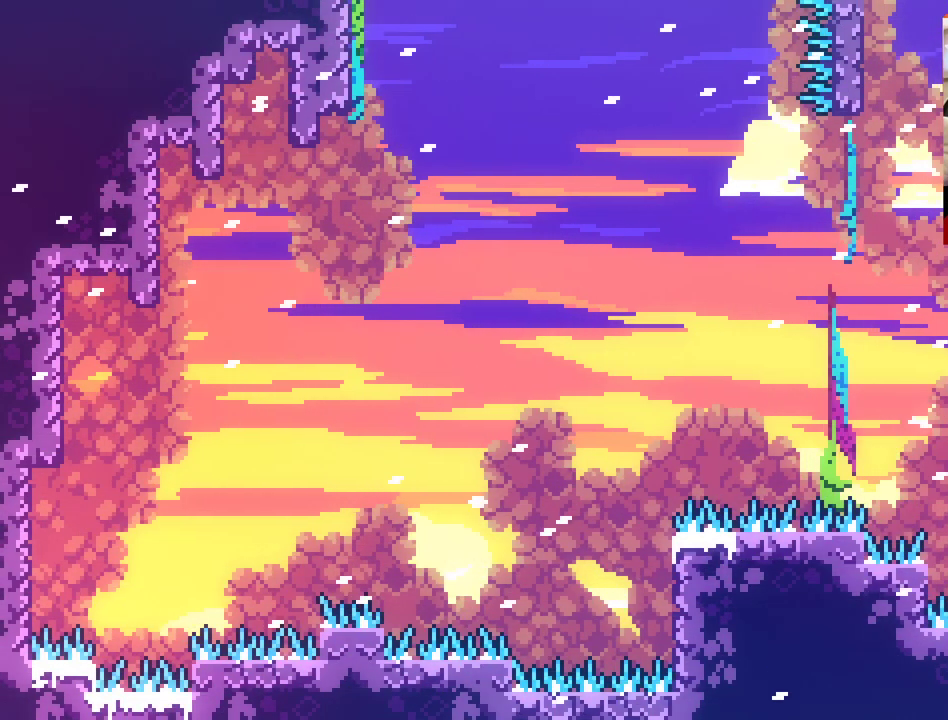
{"buttons": ["L2"], "left_stick": "up", "right_stick": "center", "events": [[83, "left_stick", "up"]]}
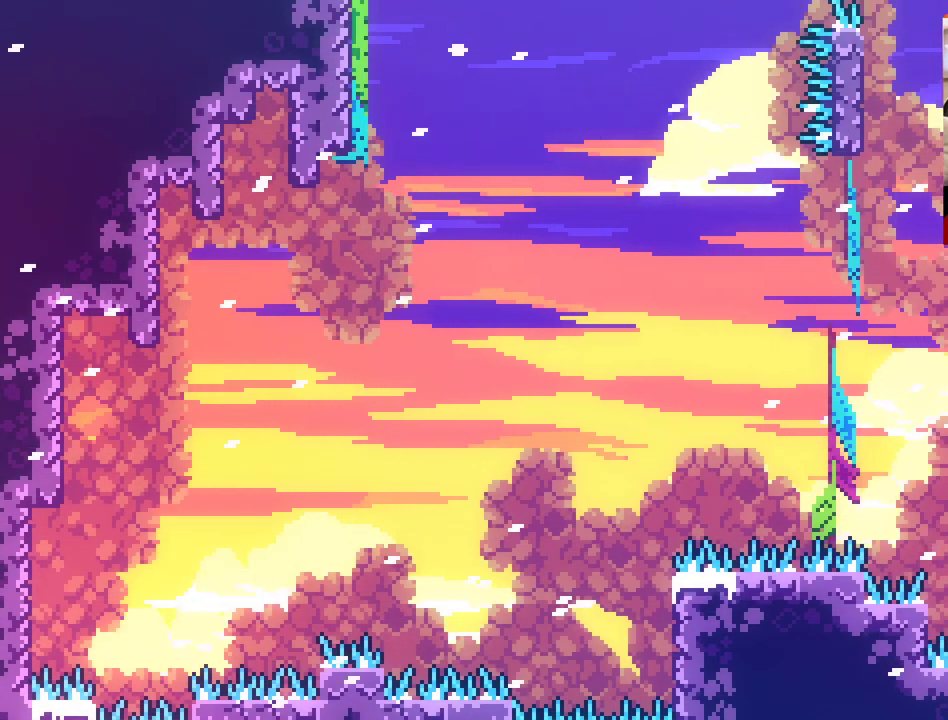
{"buttons": [], "left_stick": "left", "right_stick": "center", "events": [[133, "L2", "up"], [167, "left_stick", "center"], [300, "left_stick", "left"]]}
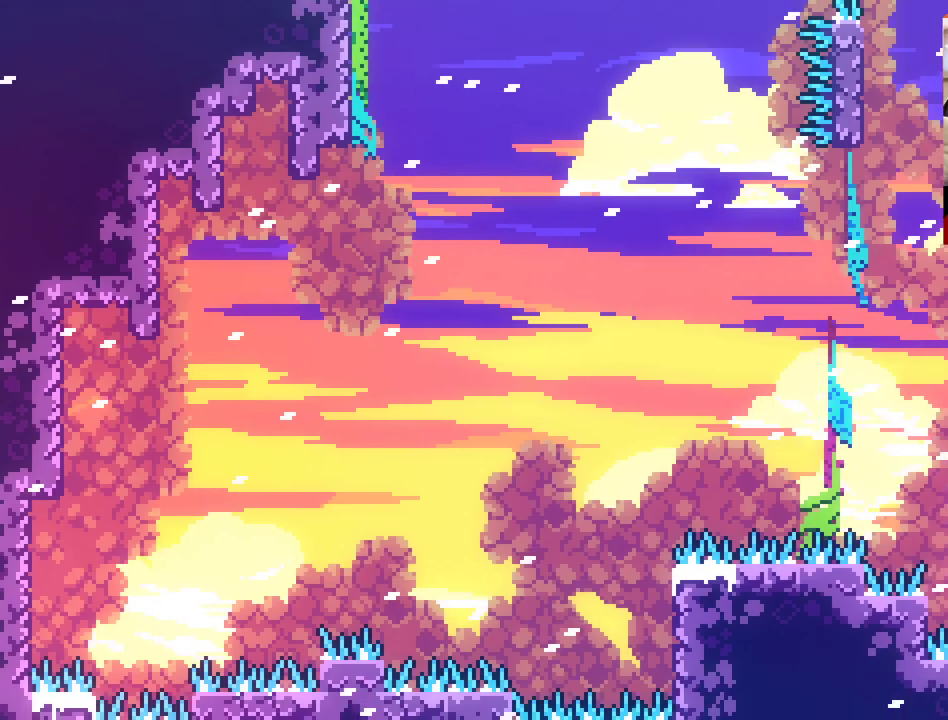
{"buttons": [], "left_stick": "center", "right_stick": "center", "events": [[33, "left_stick", "center"], [217, "left_stick", "right"], [350, "left_stick", "center"]]}
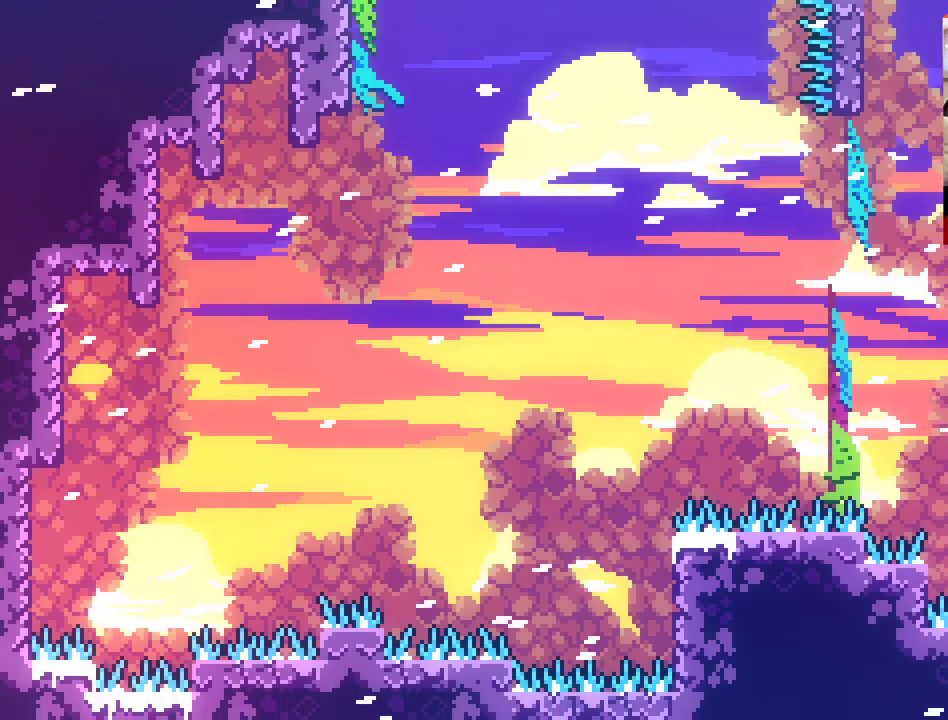
{"buttons": [], "left_stick": "center", "right_stick": "center", "events": []}
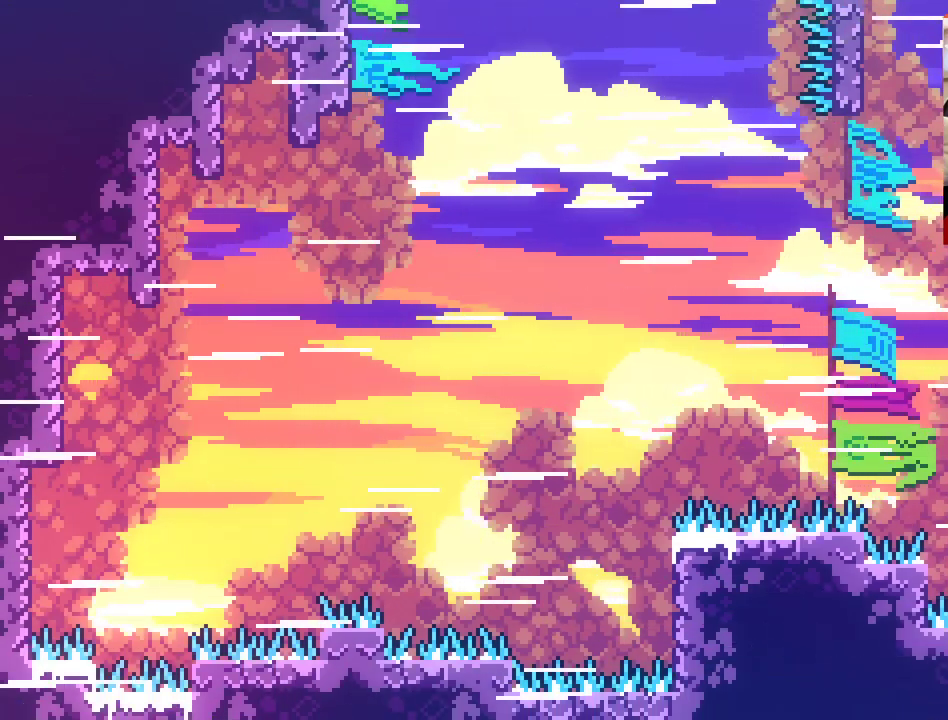
{"buttons": [], "left_stick": "center", "right_stick": "center", "events": []}
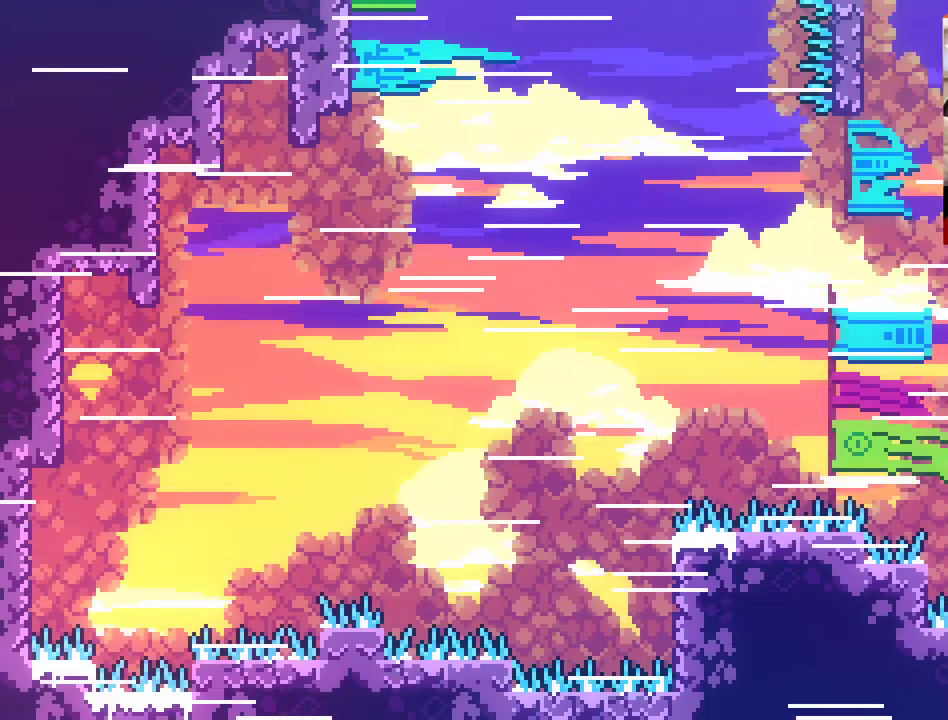
{"buttons": [], "left_stick": "center", "right_stick": "center", "events": []}
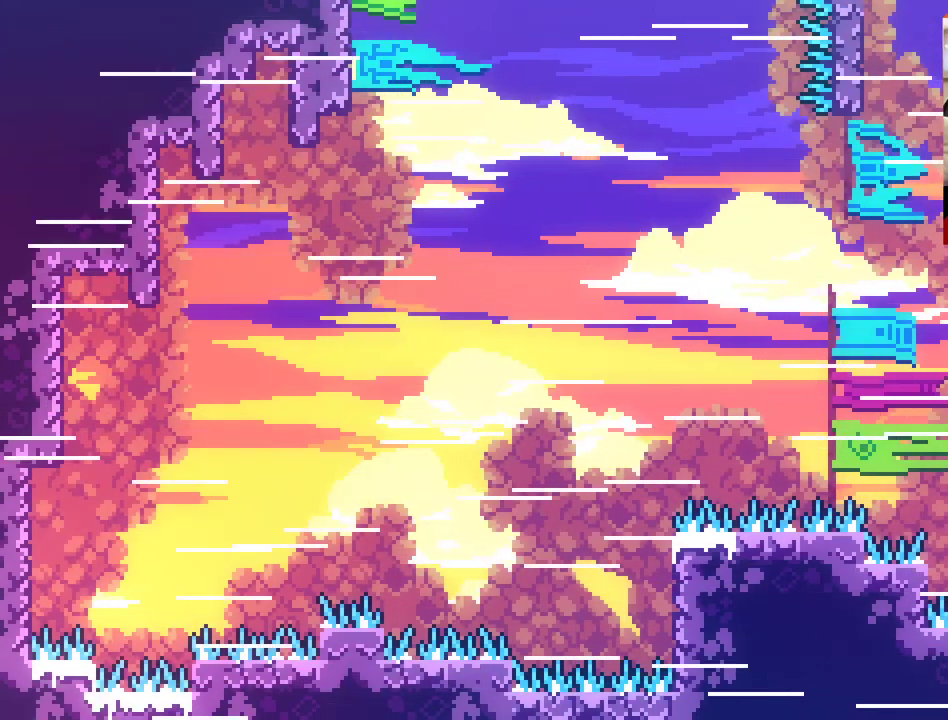
{"buttons": [], "left_stick": "center", "right_stick": "center", "events": []}
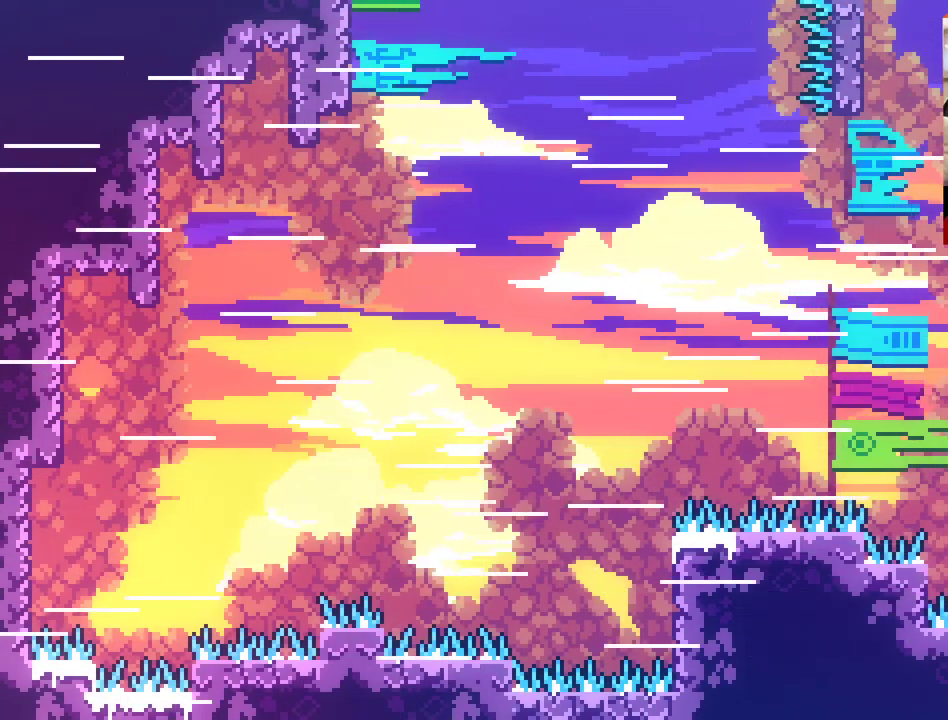
{"buttons": [], "left_stick": "center", "right_stick": "center", "events": []}
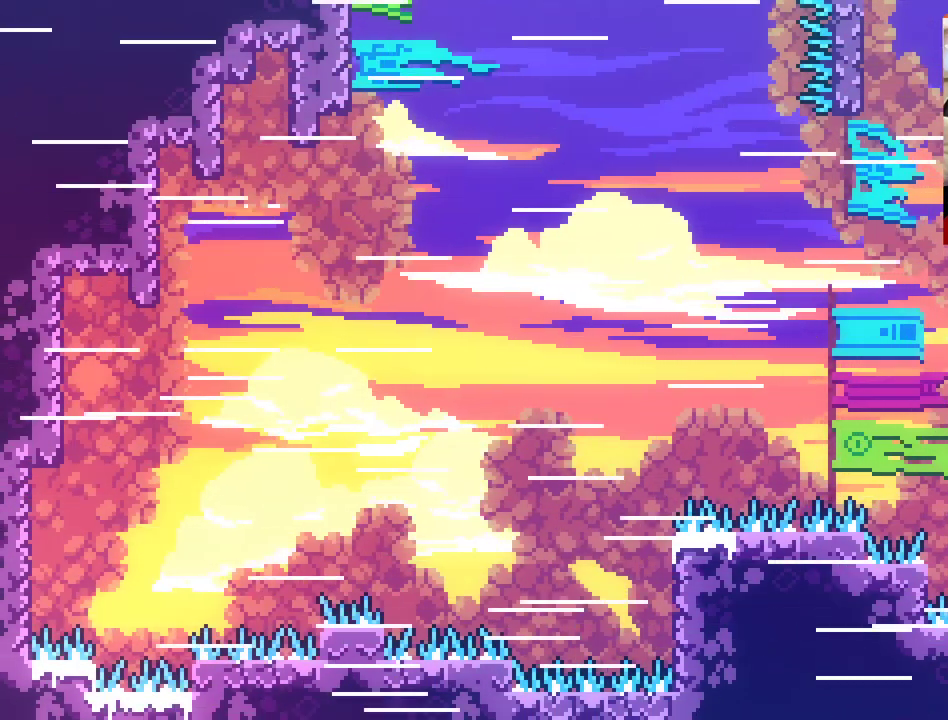
{"buttons": [], "left_stick": "center", "right_stick": "center", "events": []}
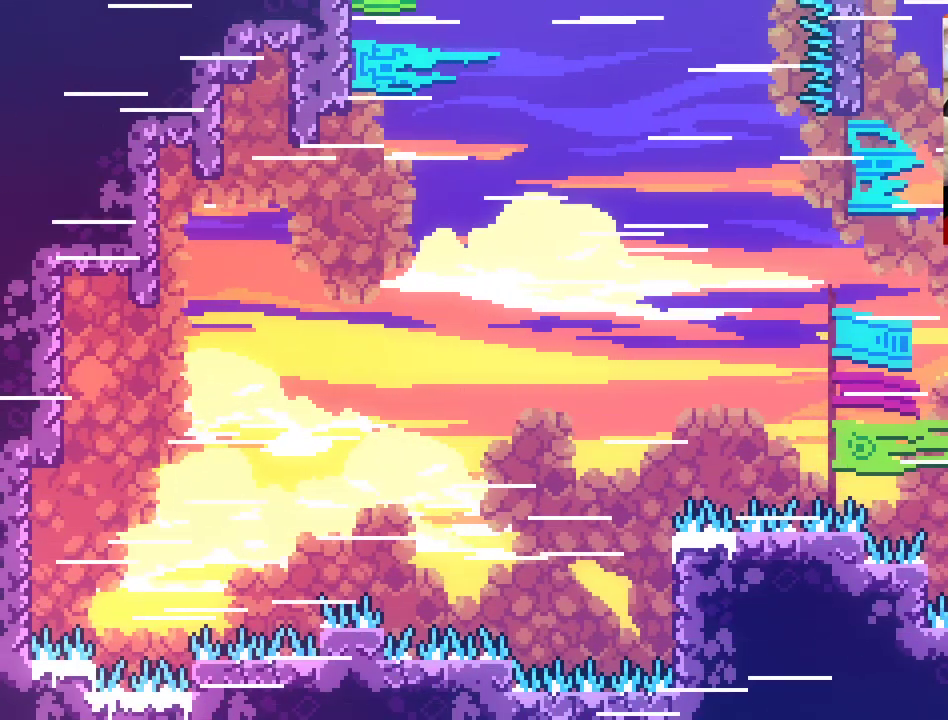
{"buttons": ["A"], "left_stick": "up-right", "right_stick": "center", "events": [[333, "A", "down"], [367, "left_stick", "up-right"]]}
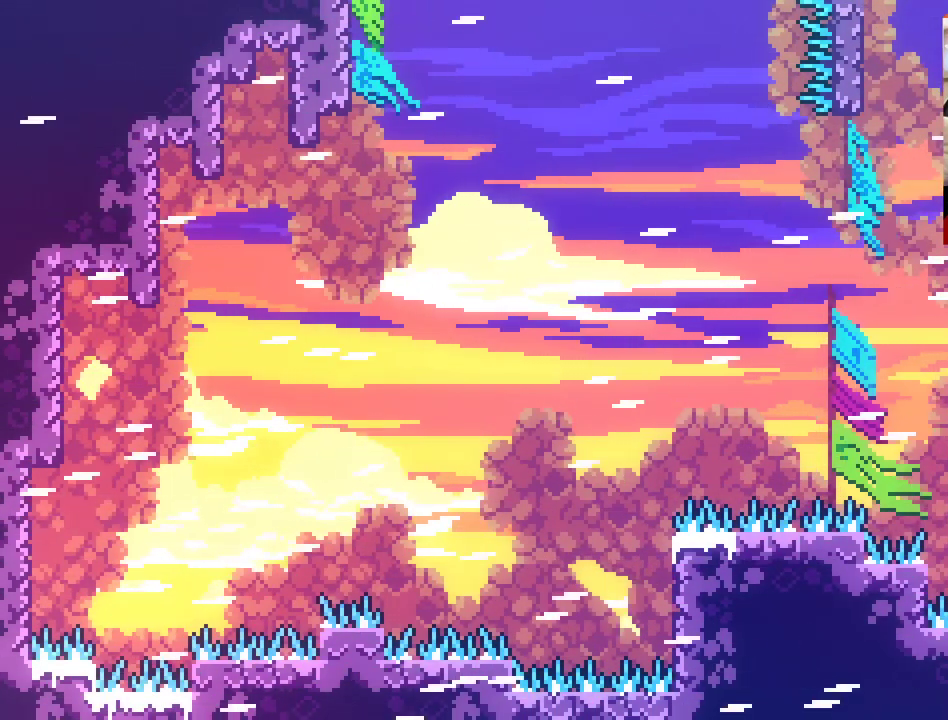
{"buttons": ["L2"], "left_stick": "up", "right_stick": "center", "events": [[33, "L2", "down"], [167, "A", "up"], [367, "left_stick", "up"]]}
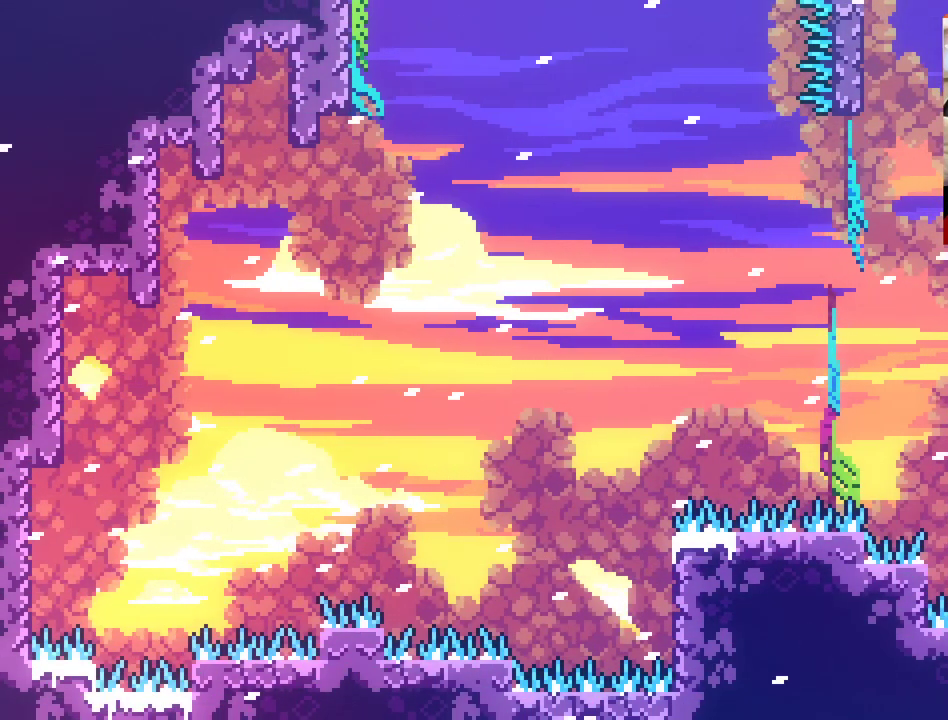
{"buttons": ["L2"], "left_stick": "up", "right_stick": "center", "events": []}